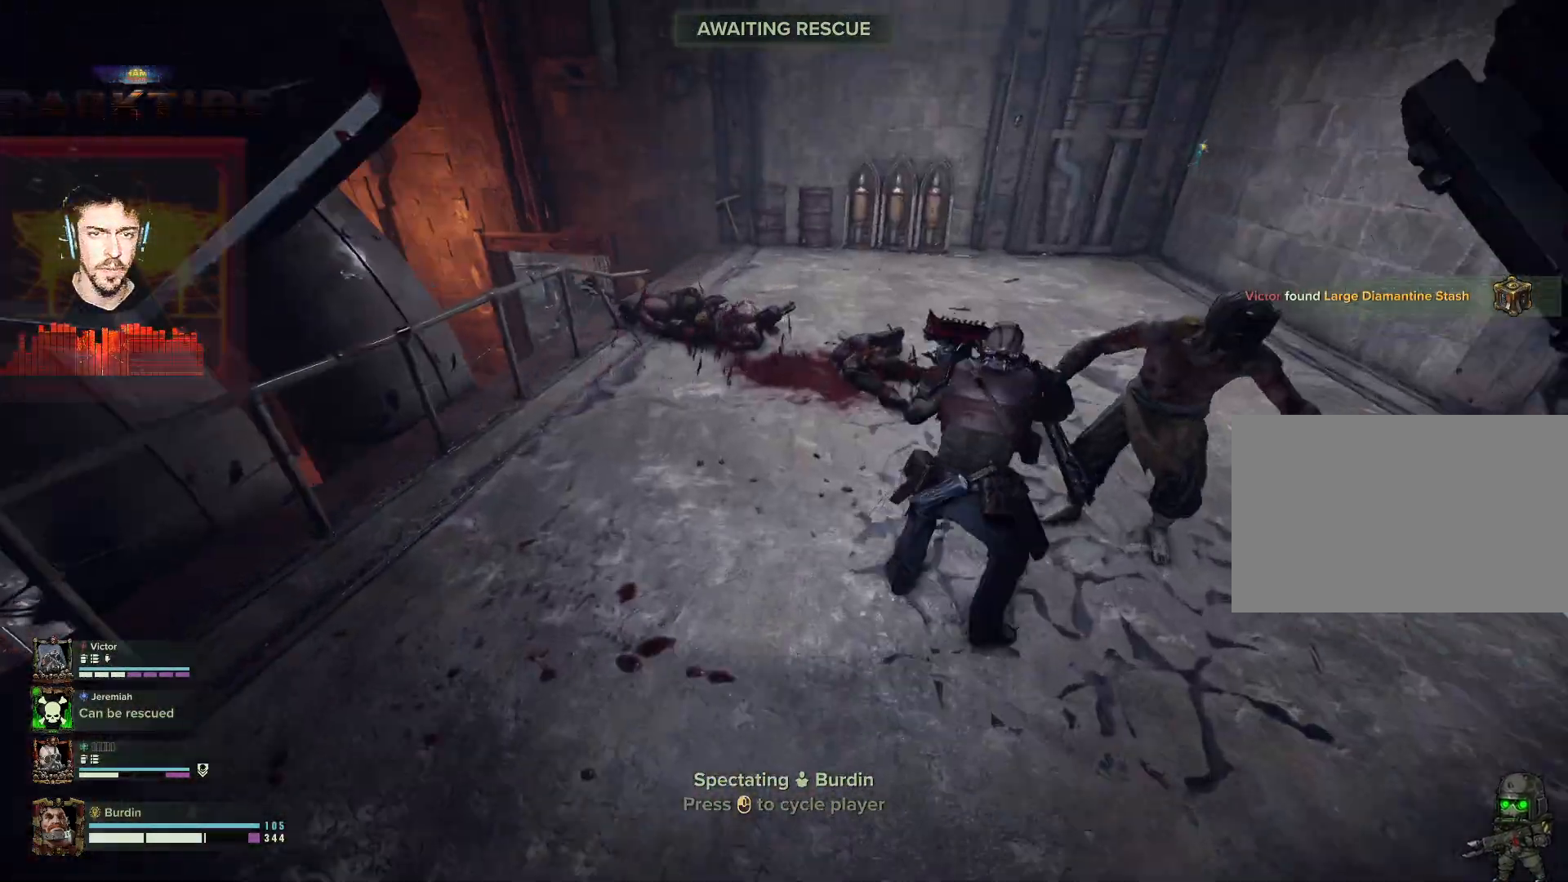
Gameplay with keyboard and mouse; each line is a JSON object with the keys and mouse buttons held at the frame after it. "events" lists presses ("down") and releases ("up") of "1", "2", "3", "4", "5", "a", "alt", "b", "c", "ctrl", "d", "e", "f", "g", "q", "r", "s", "shift", "space", "t", "tab", "tilde", "v", "w", "x", "z", "mouse_left", "mouse_wheel", "mouse_right", "mouse_mb4" and "mouse_mb5" between this image and that frame as [ms after this image, input, new state], when the widget could be followed in between. "mouse_left", "mouse_wheel", "mouse_right", "mouse_mb4", "mouse_mb5" = the "left", "wheel", "right", "mb4", "mb5" buttons of the "mouse" list. No other keys are recorded. "wheel" means that the mouse wheel is clicked or scrolled. Mouse movement is not recorded.
{"keys": [], "mouse": [], "events": [[317, "mouse_left", "down"], [417, "mouse_left", "up"]]}
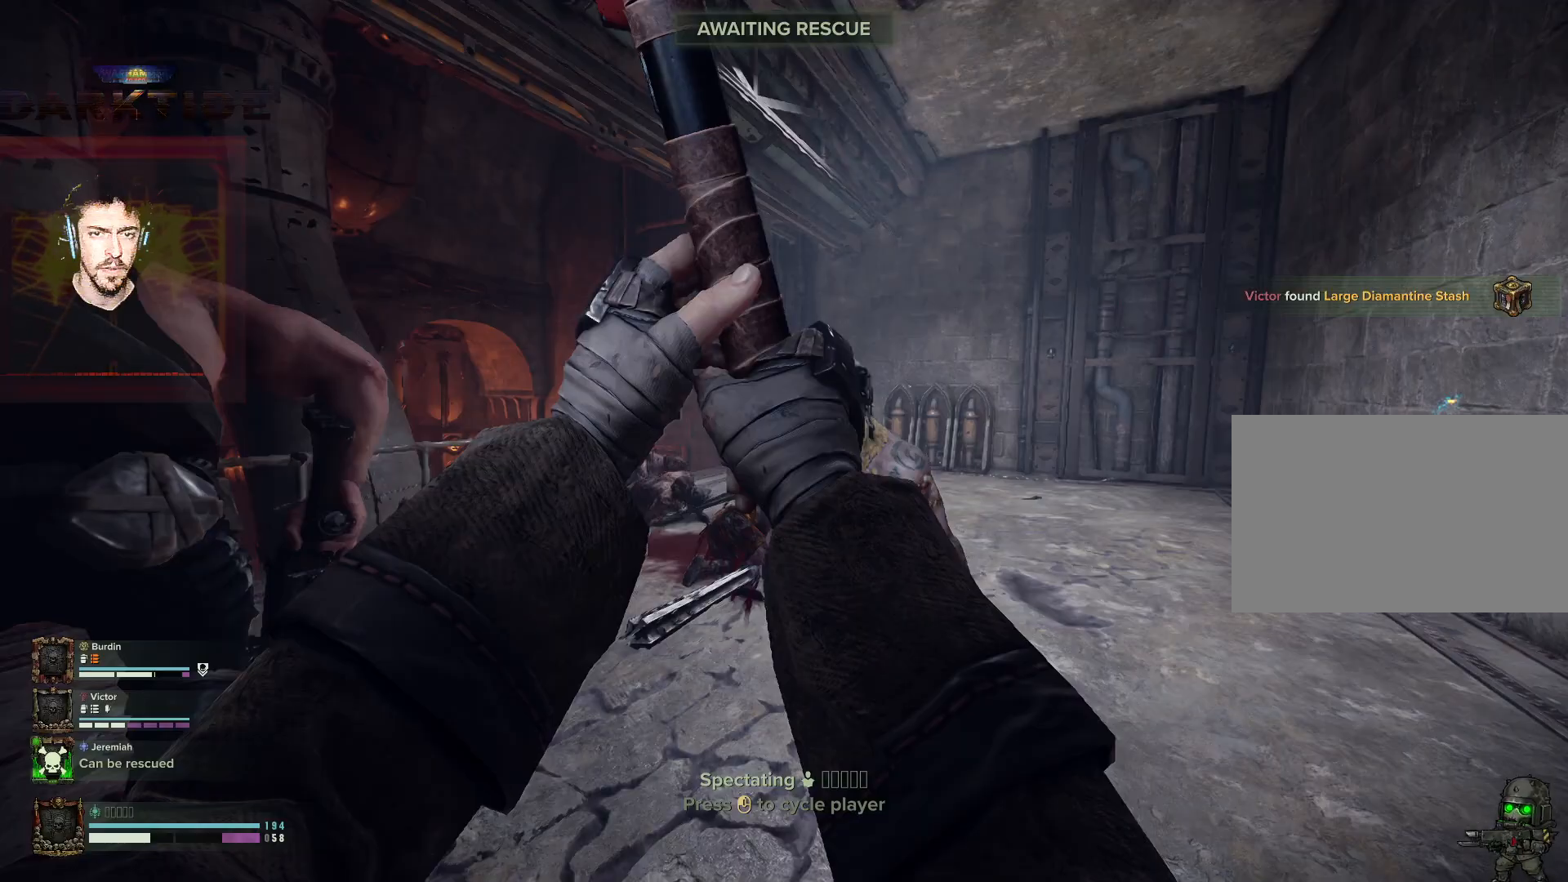
{"keys": [], "mouse": [], "events": []}
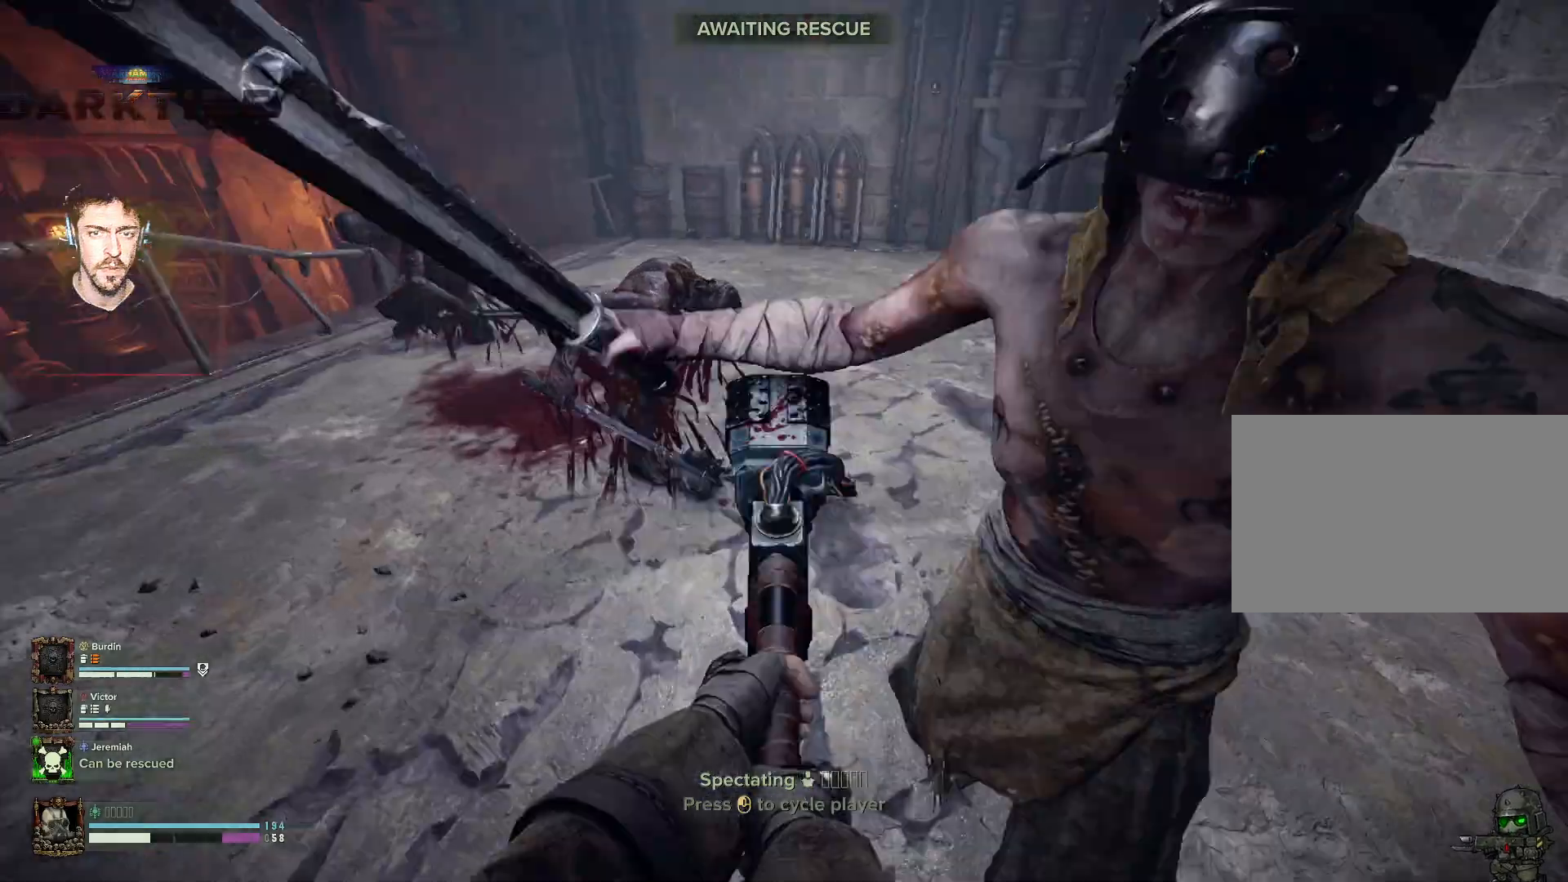
{"keys": [], "mouse": [], "events": [[250, "mouse_left", "down"], [350, "mouse_left", "up"]]}
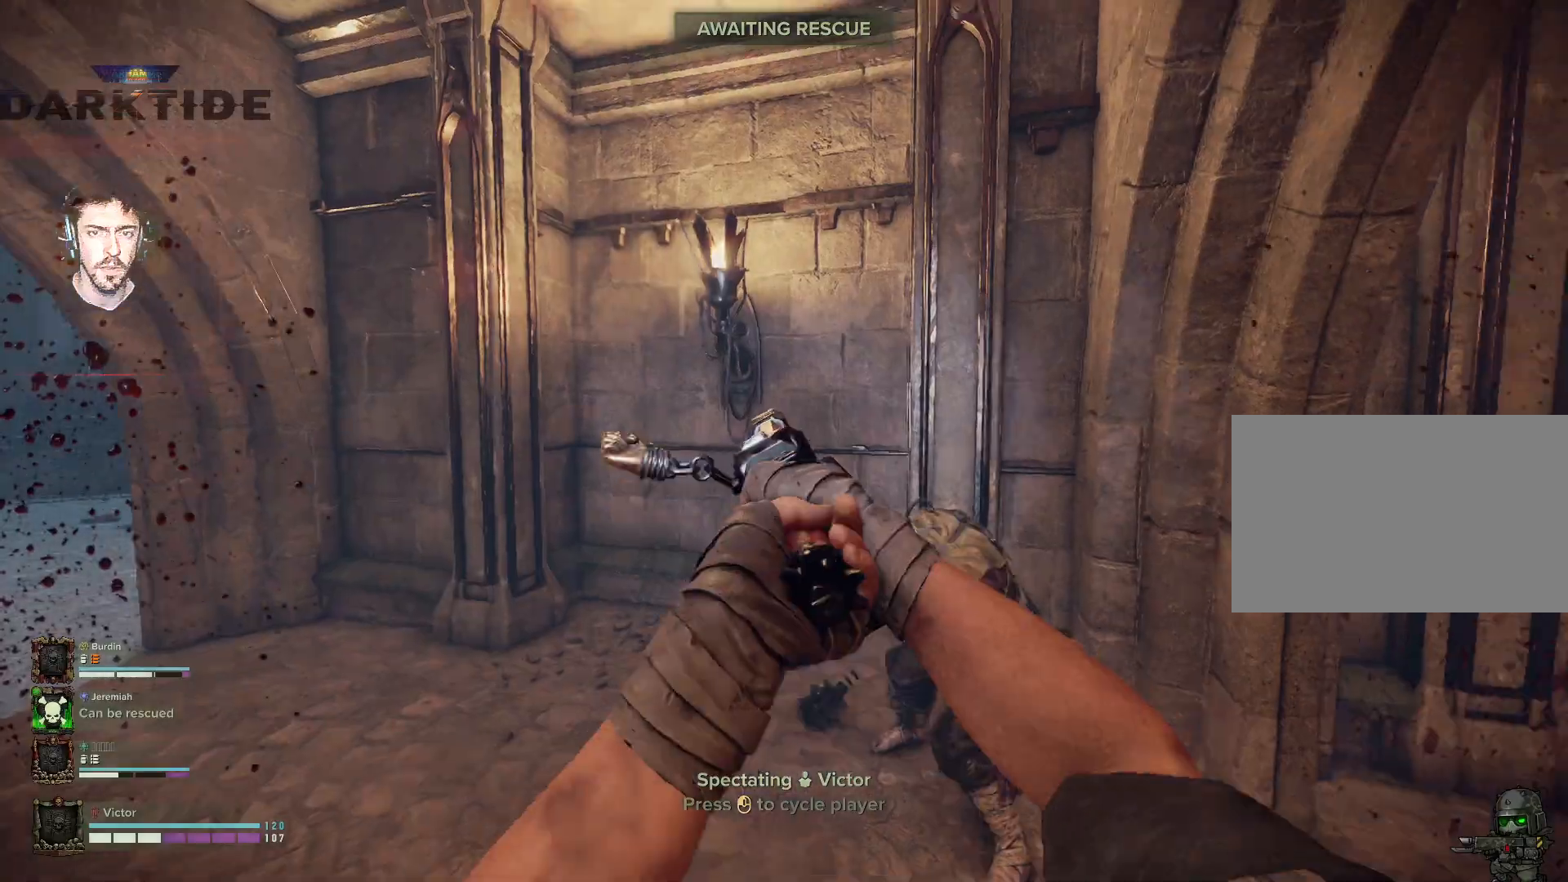
{"keys": [], "mouse": [], "events": []}
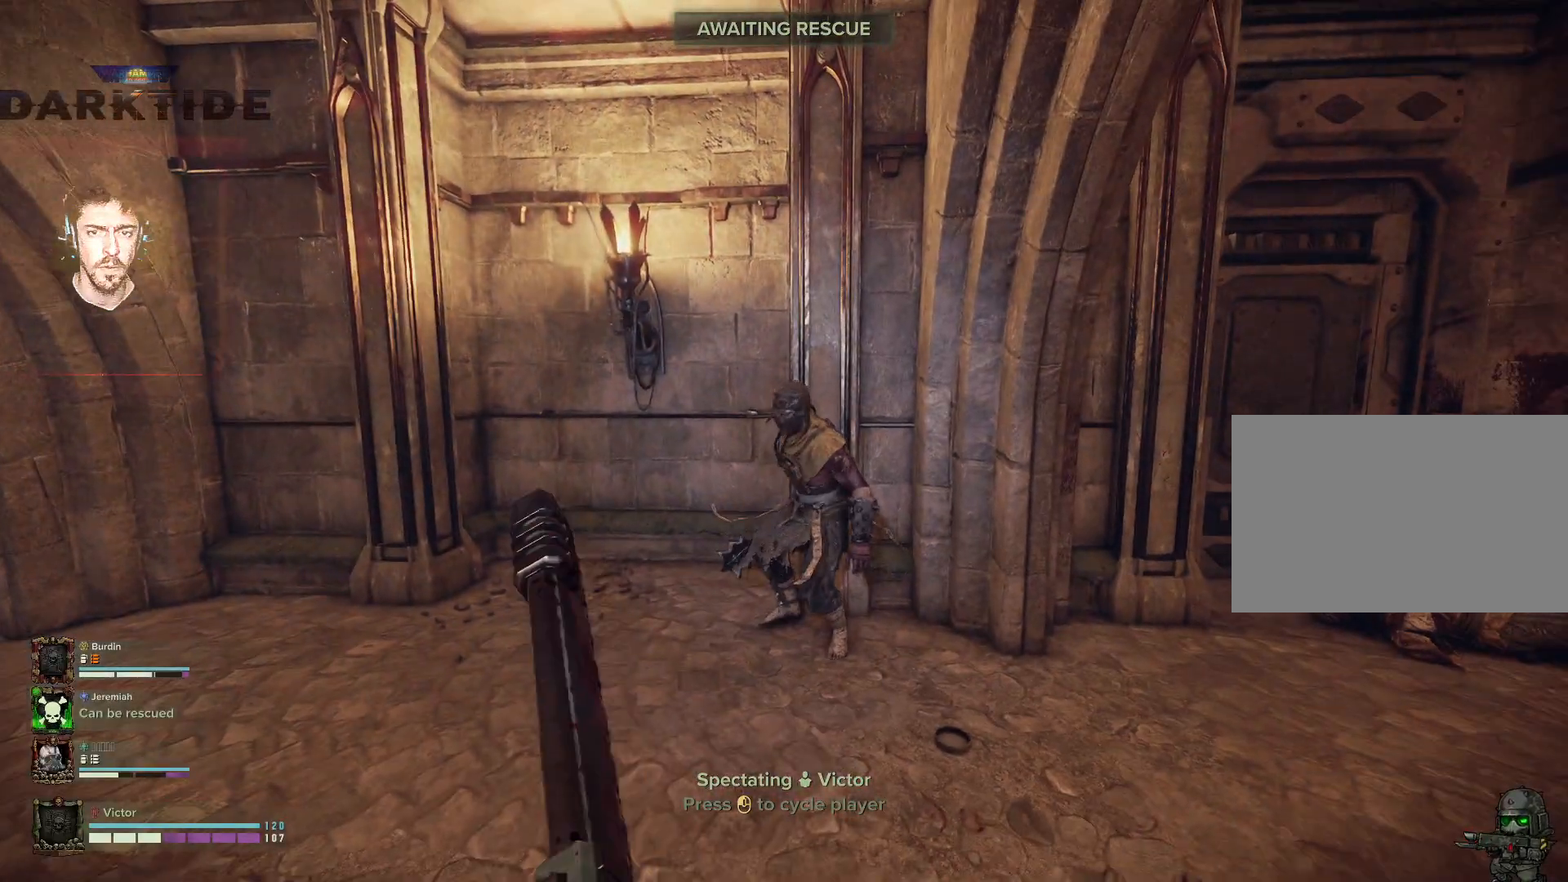
{"keys": [], "mouse": [], "events": []}
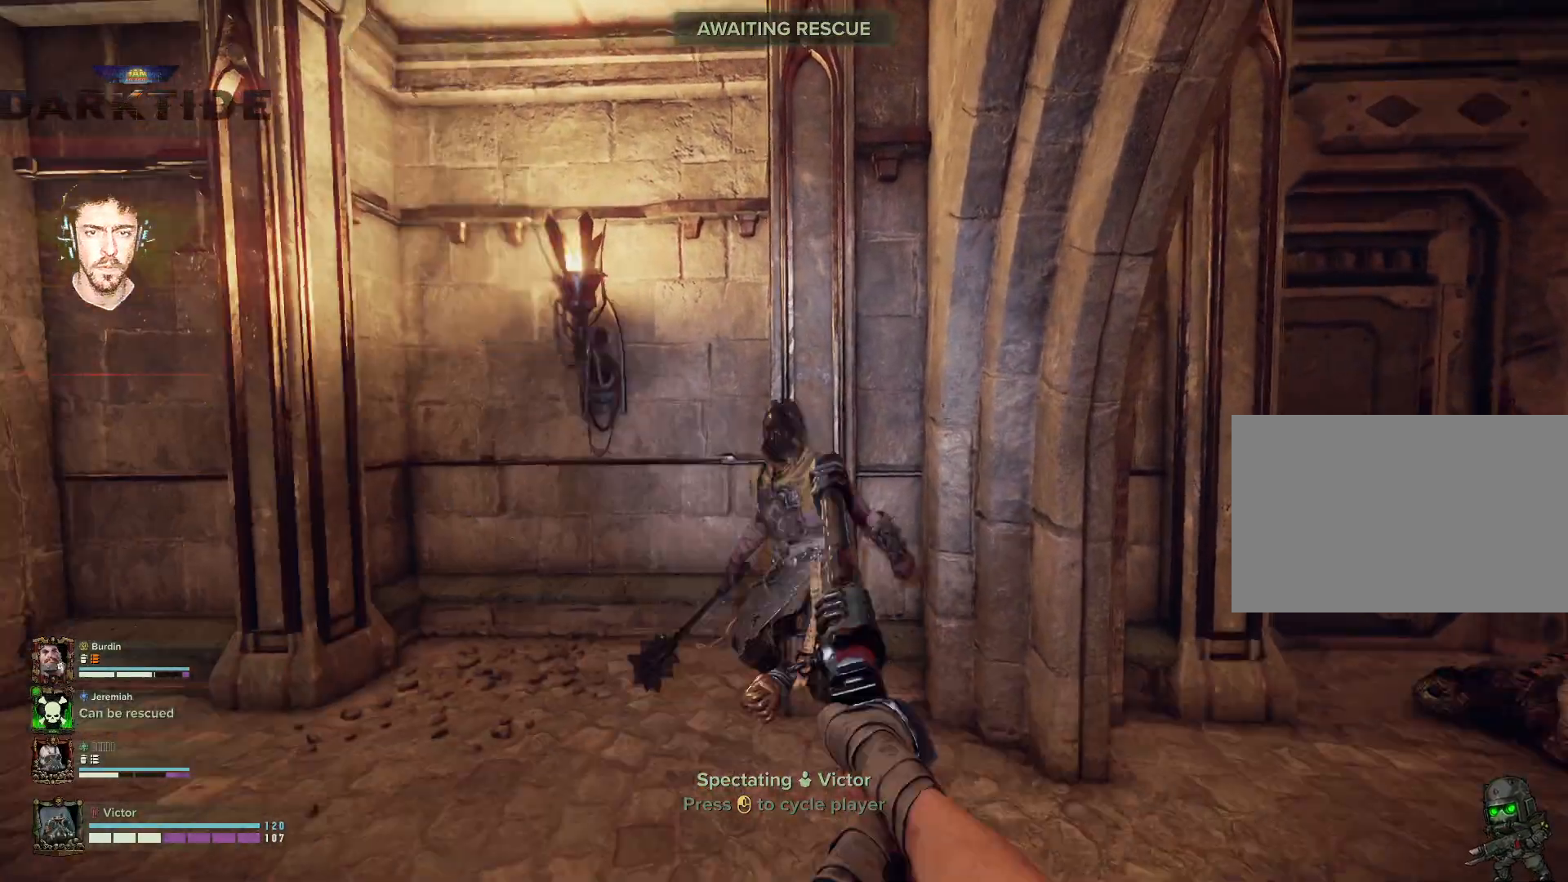
{"keys": [], "mouse": [], "events": []}
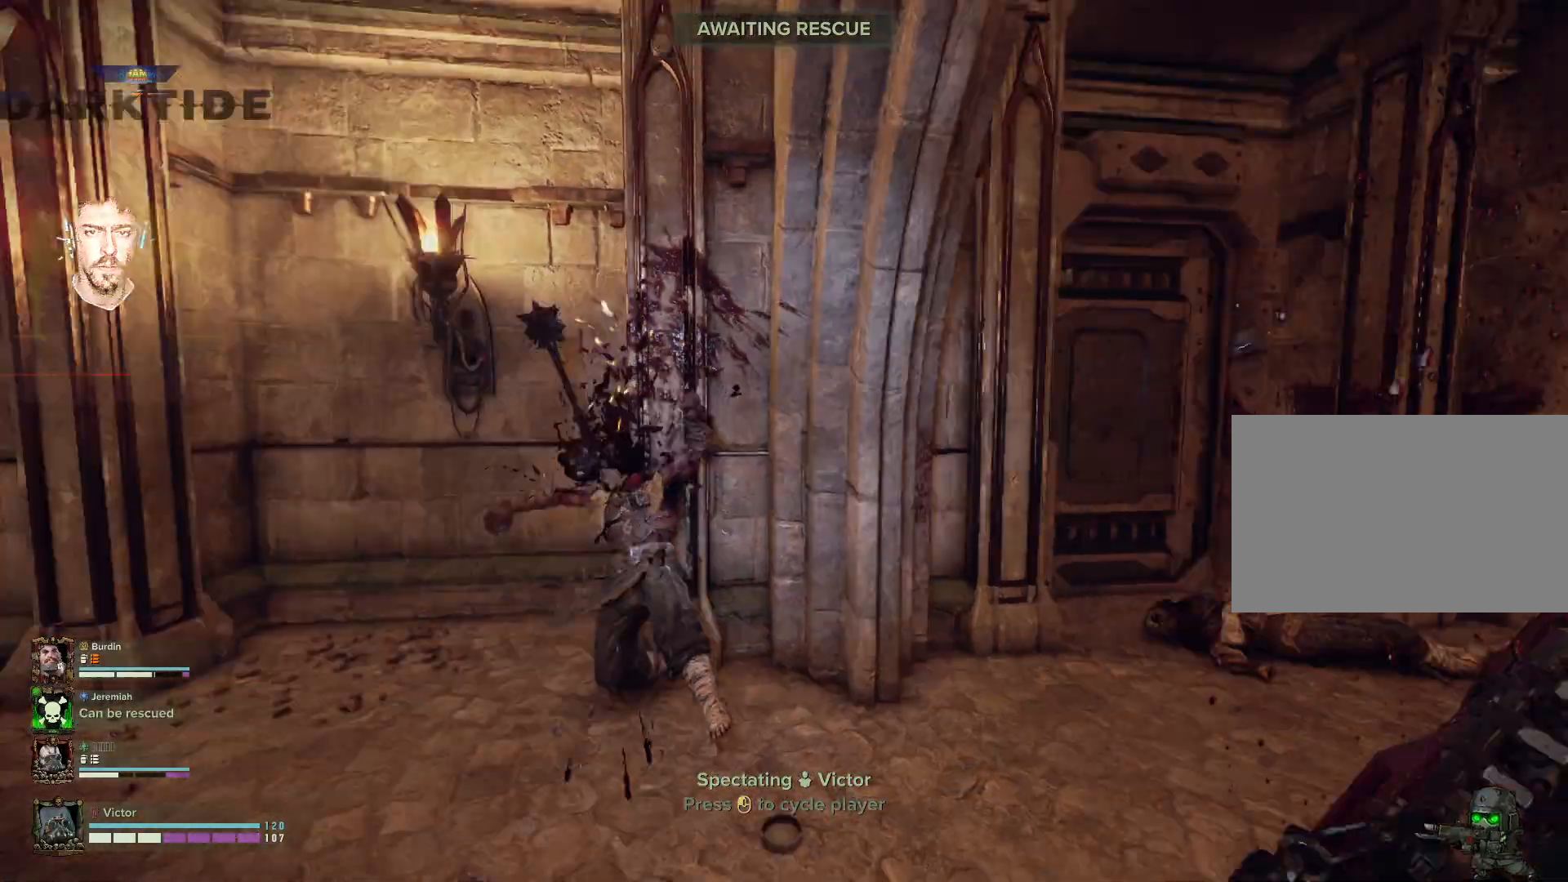
{"keys": [], "mouse": [], "events": [[217, "mouse_left", "down"], [300, "mouse_left", "up"]]}
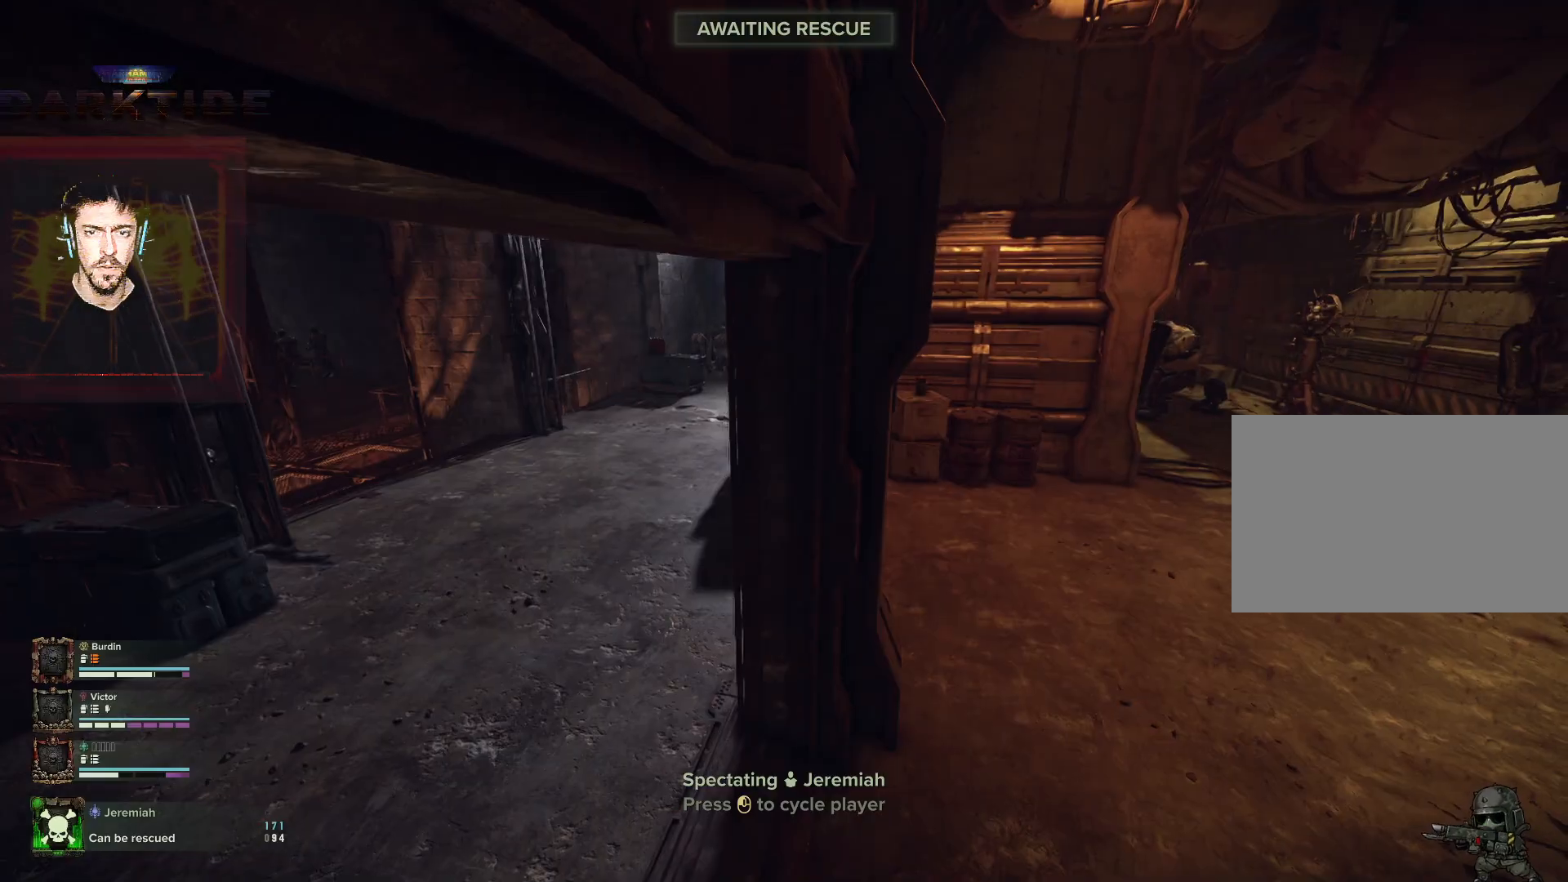
{"keys": [], "mouse": [], "events": []}
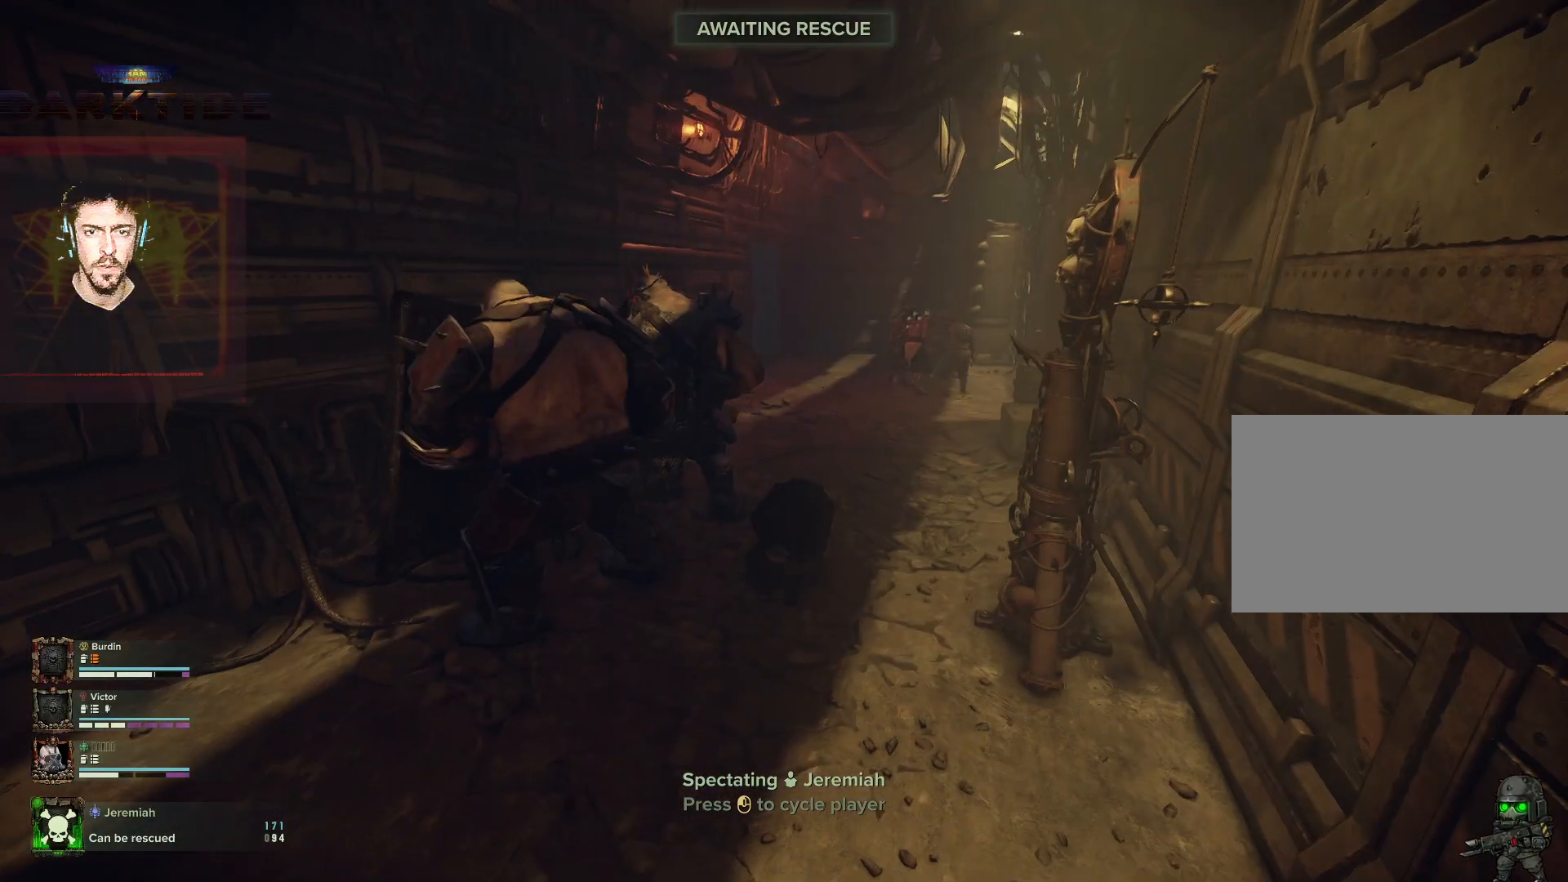
{"keys": [], "mouse": [], "events": []}
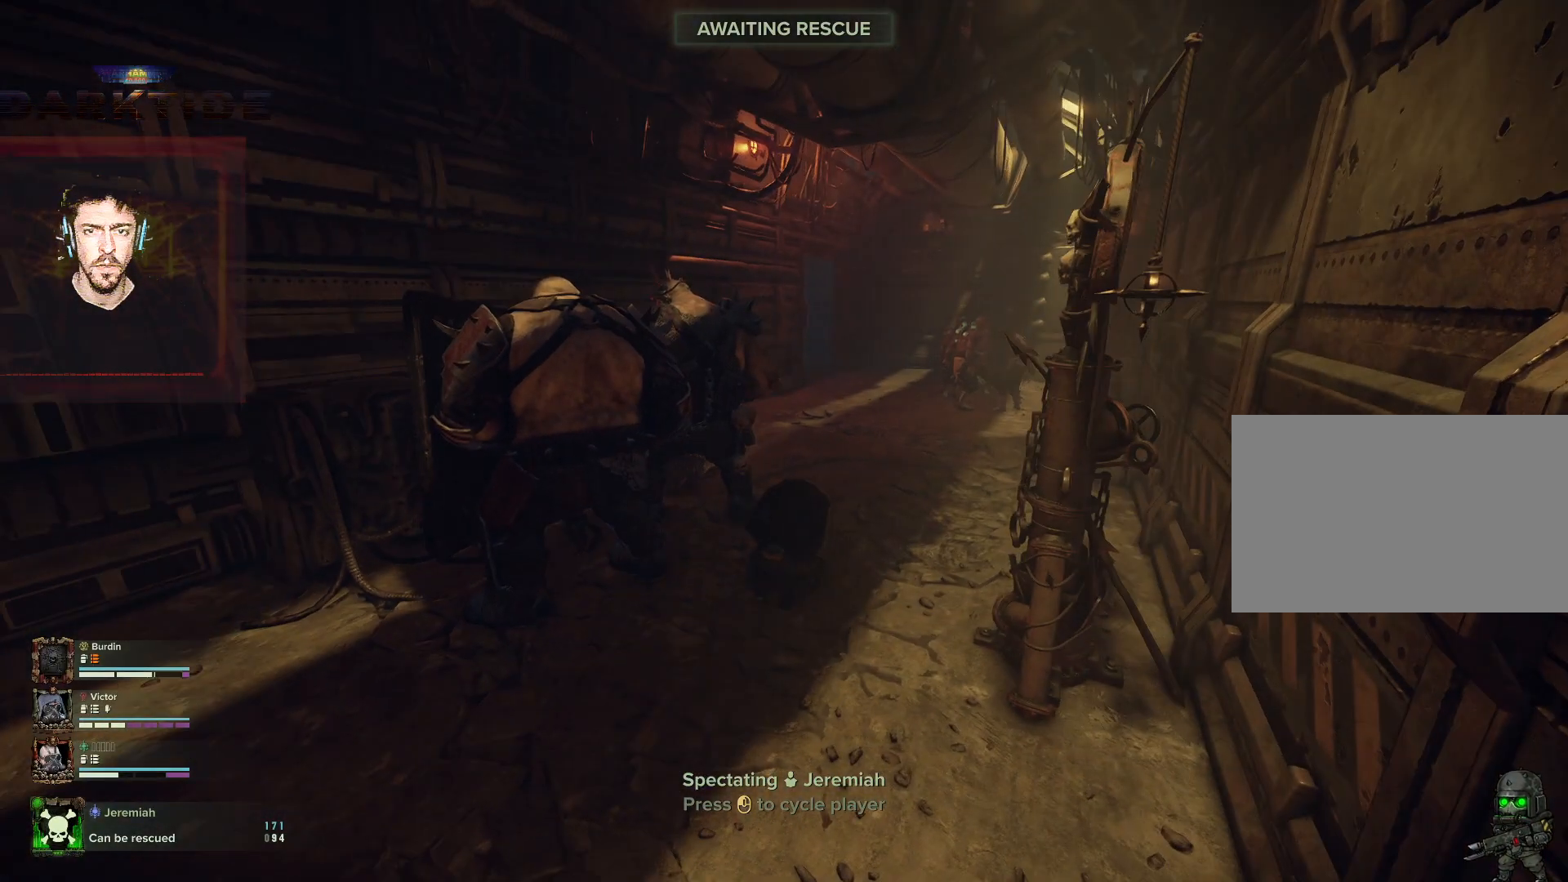
{"keys": [], "mouse": [], "events": []}
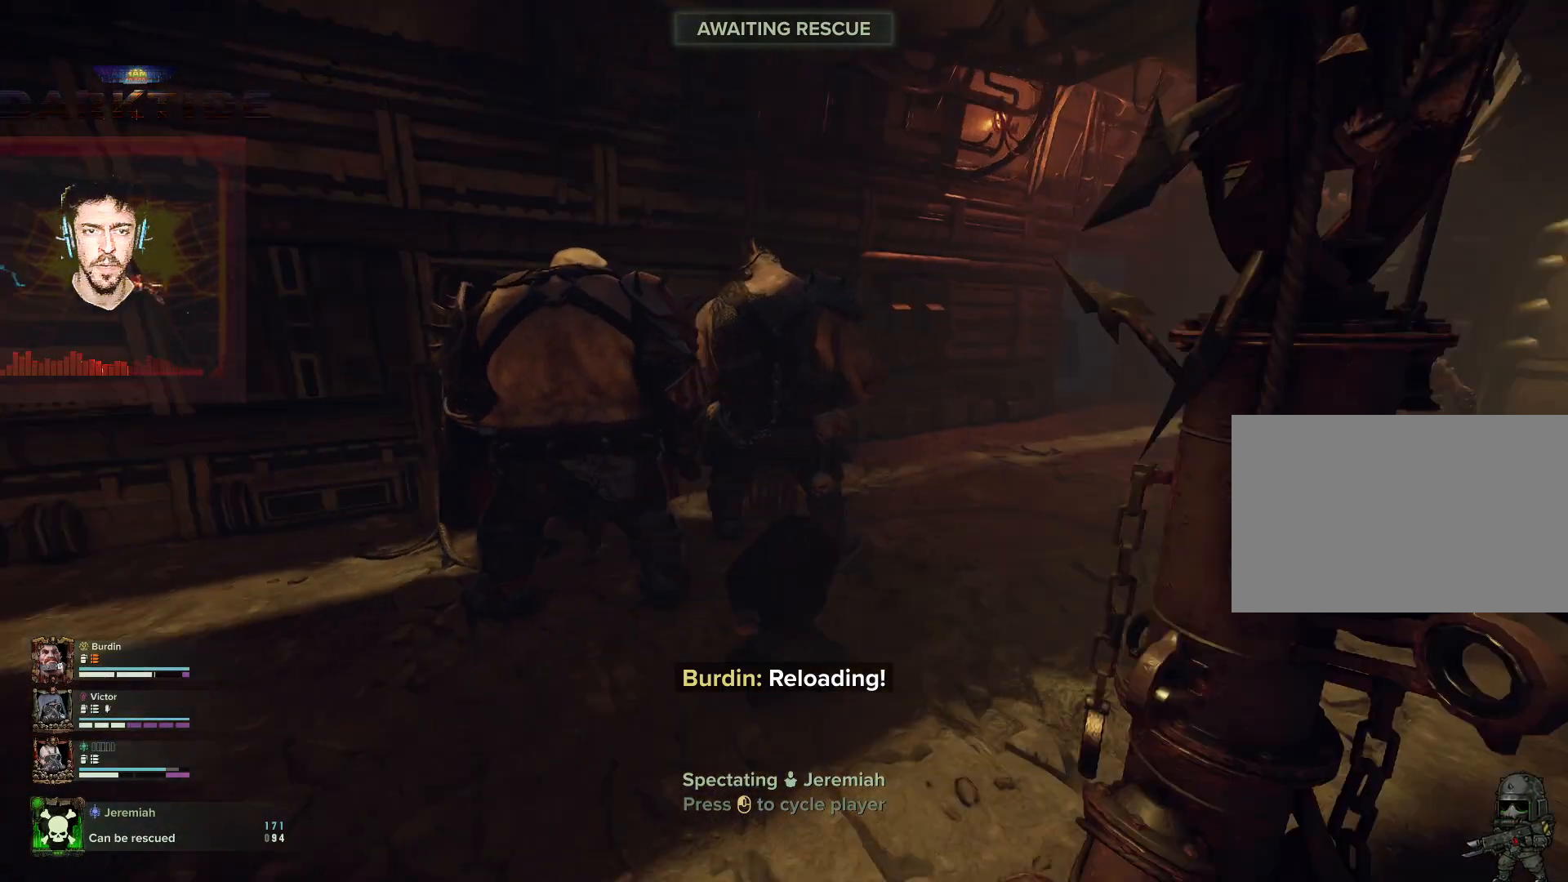
{"keys": [], "mouse": [], "events": []}
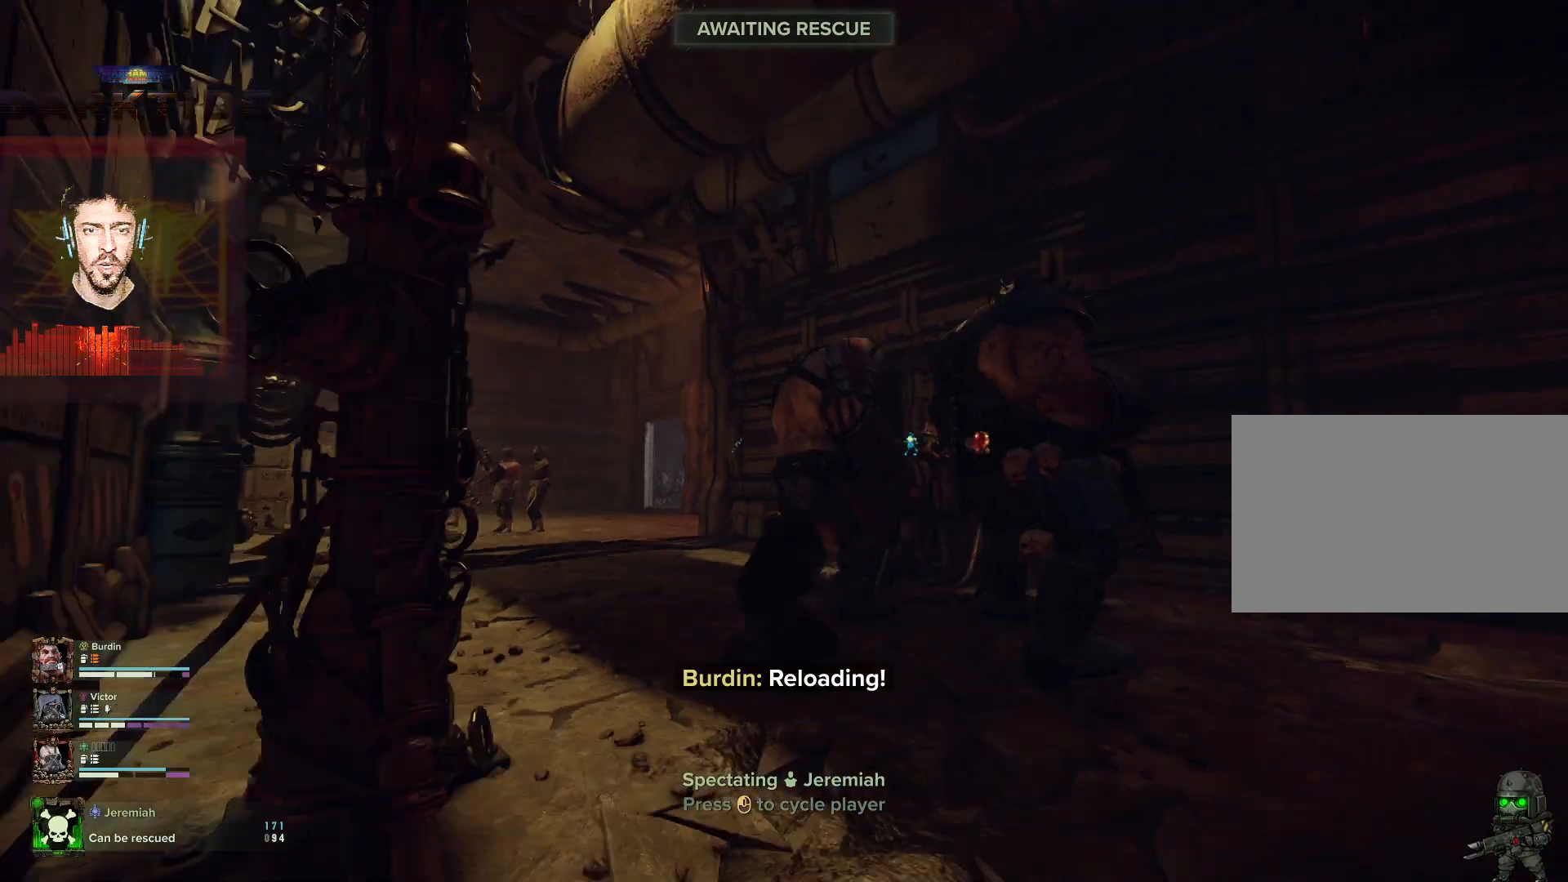
{"keys": [], "mouse": [], "events": []}
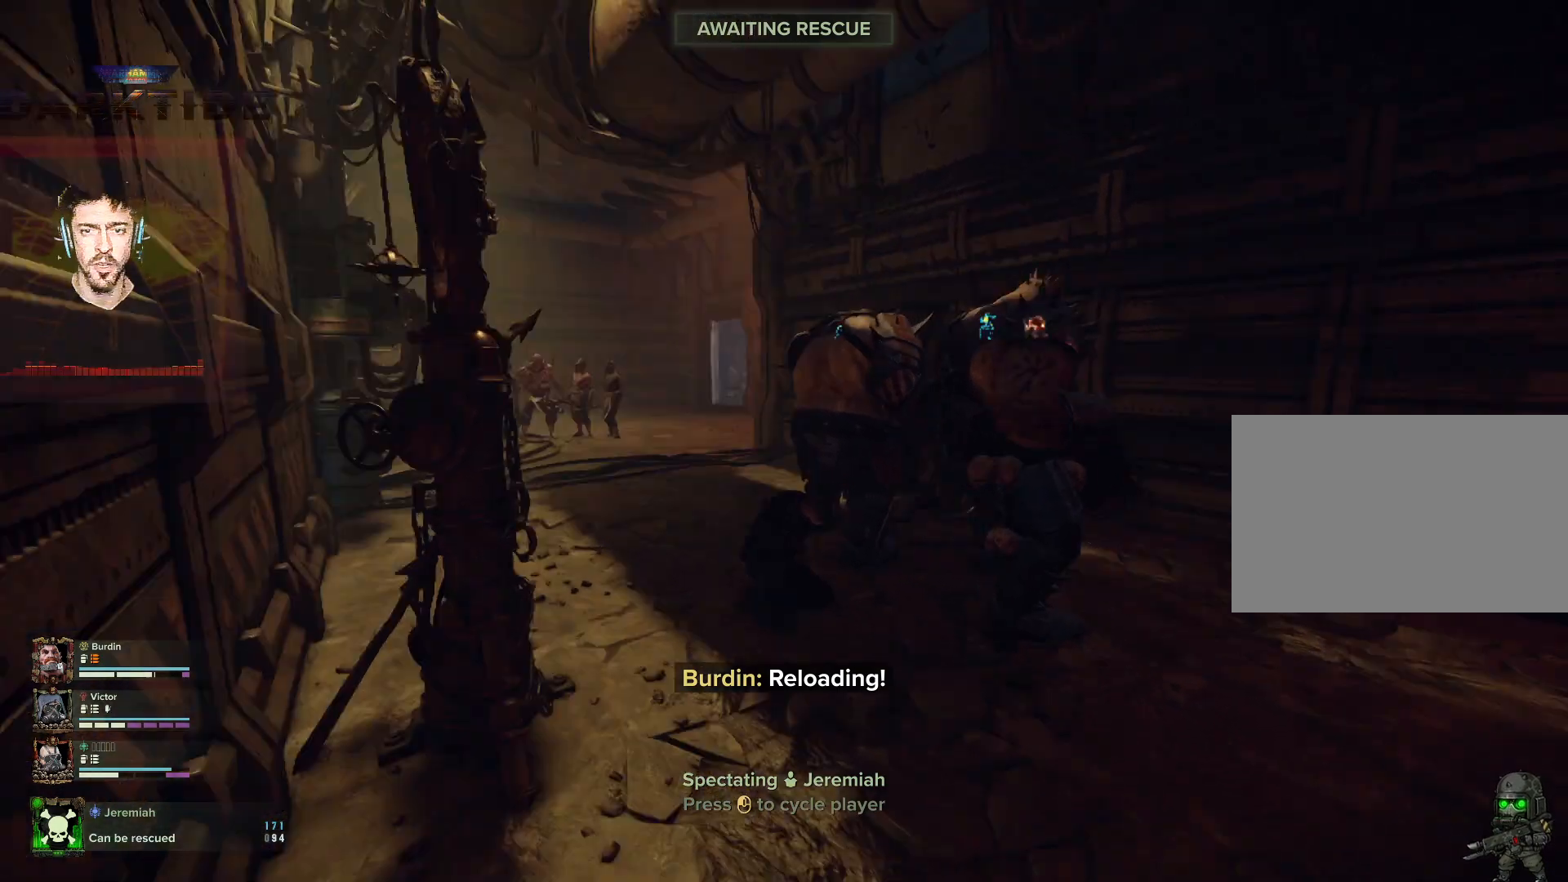
{"keys": [], "mouse": [], "events": []}
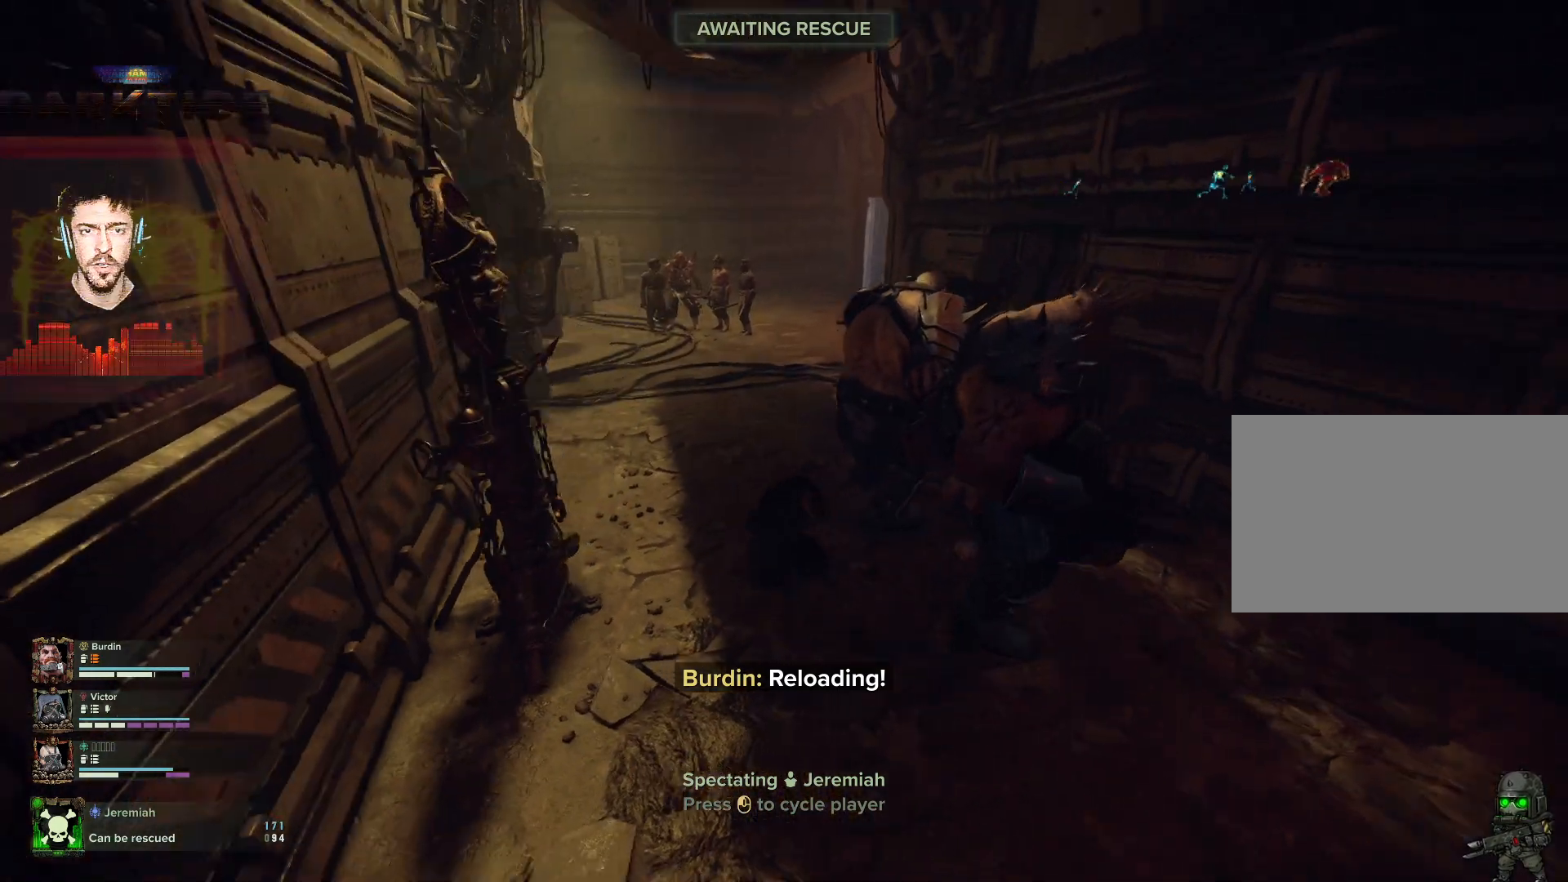
{"keys": [], "mouse": [], "events": []}
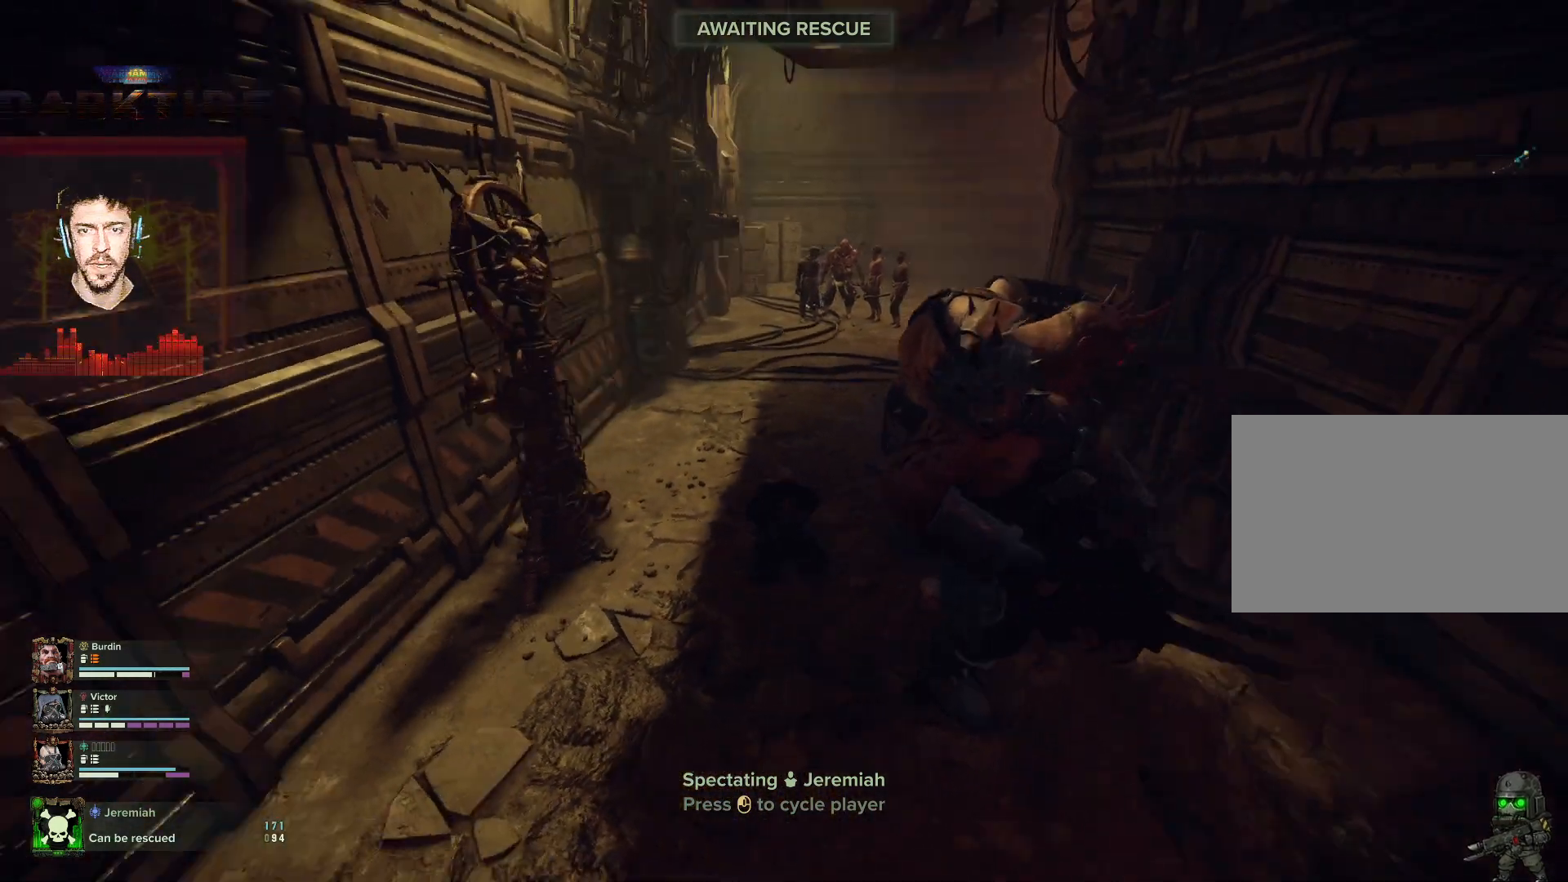
{"keys": [], "mouse": [], "events": []}
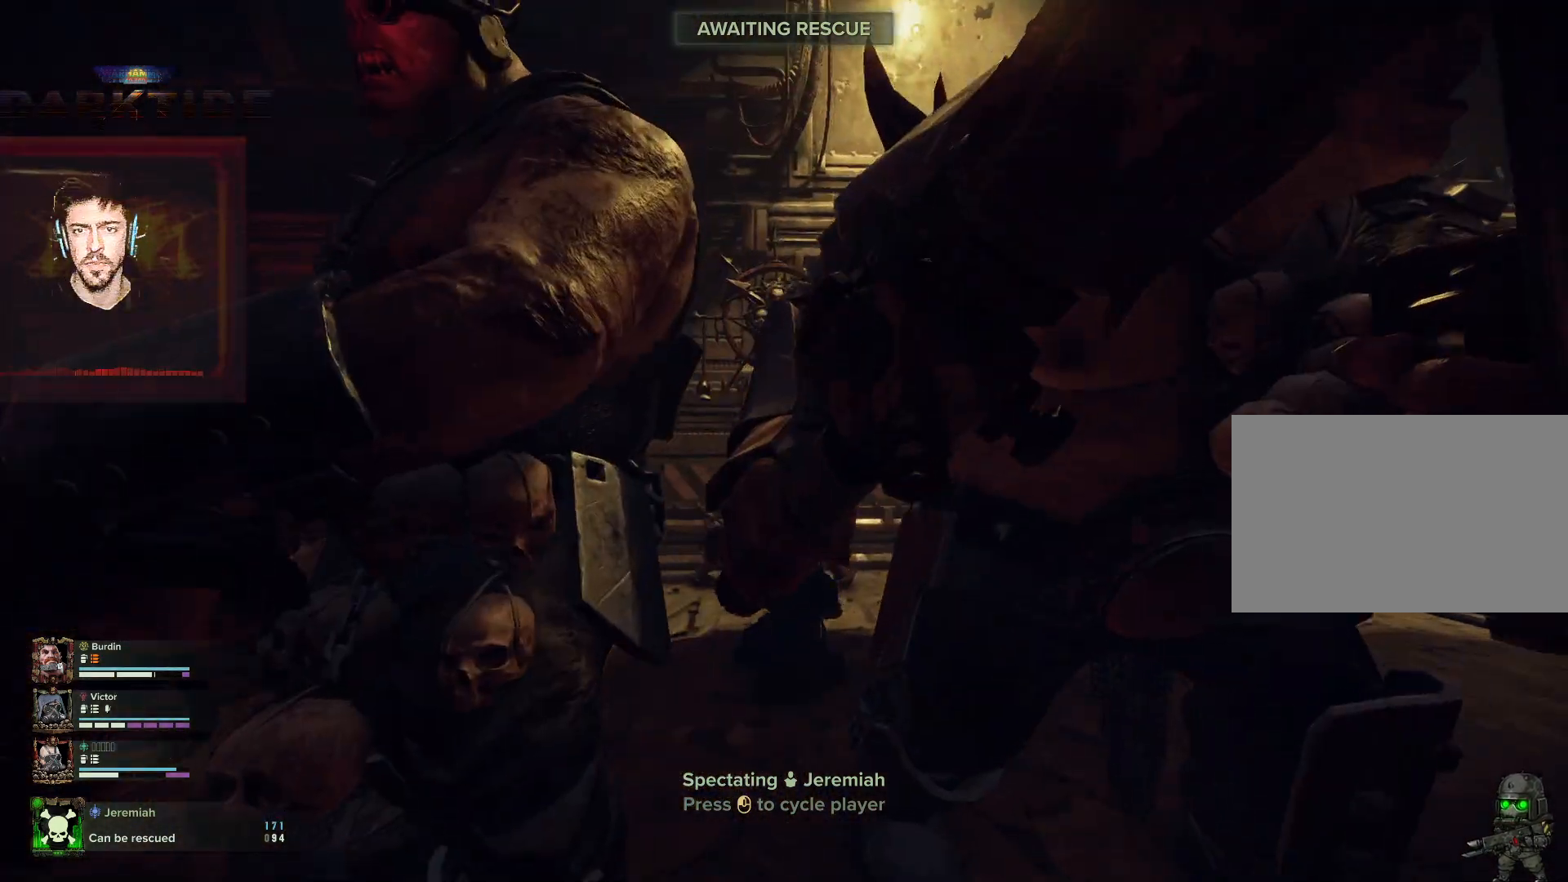
{"keys": [], "mouse": [], "events": []}
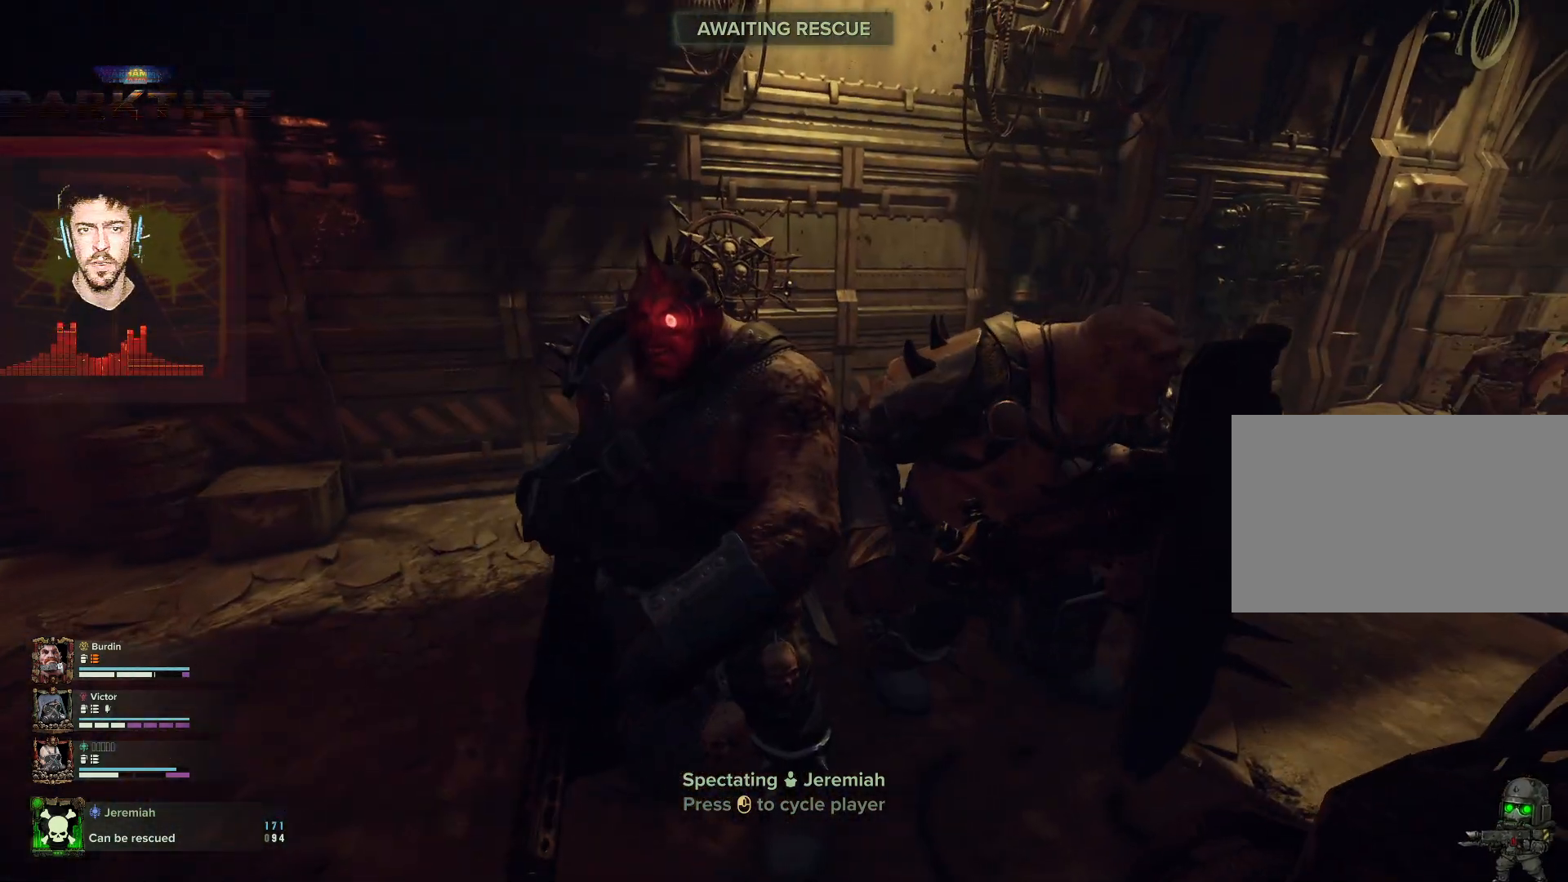
{"keys": [], "mouse": [], "events": [[200, "mouse_left", "down"], [317, "mouse_left", "up"]]}
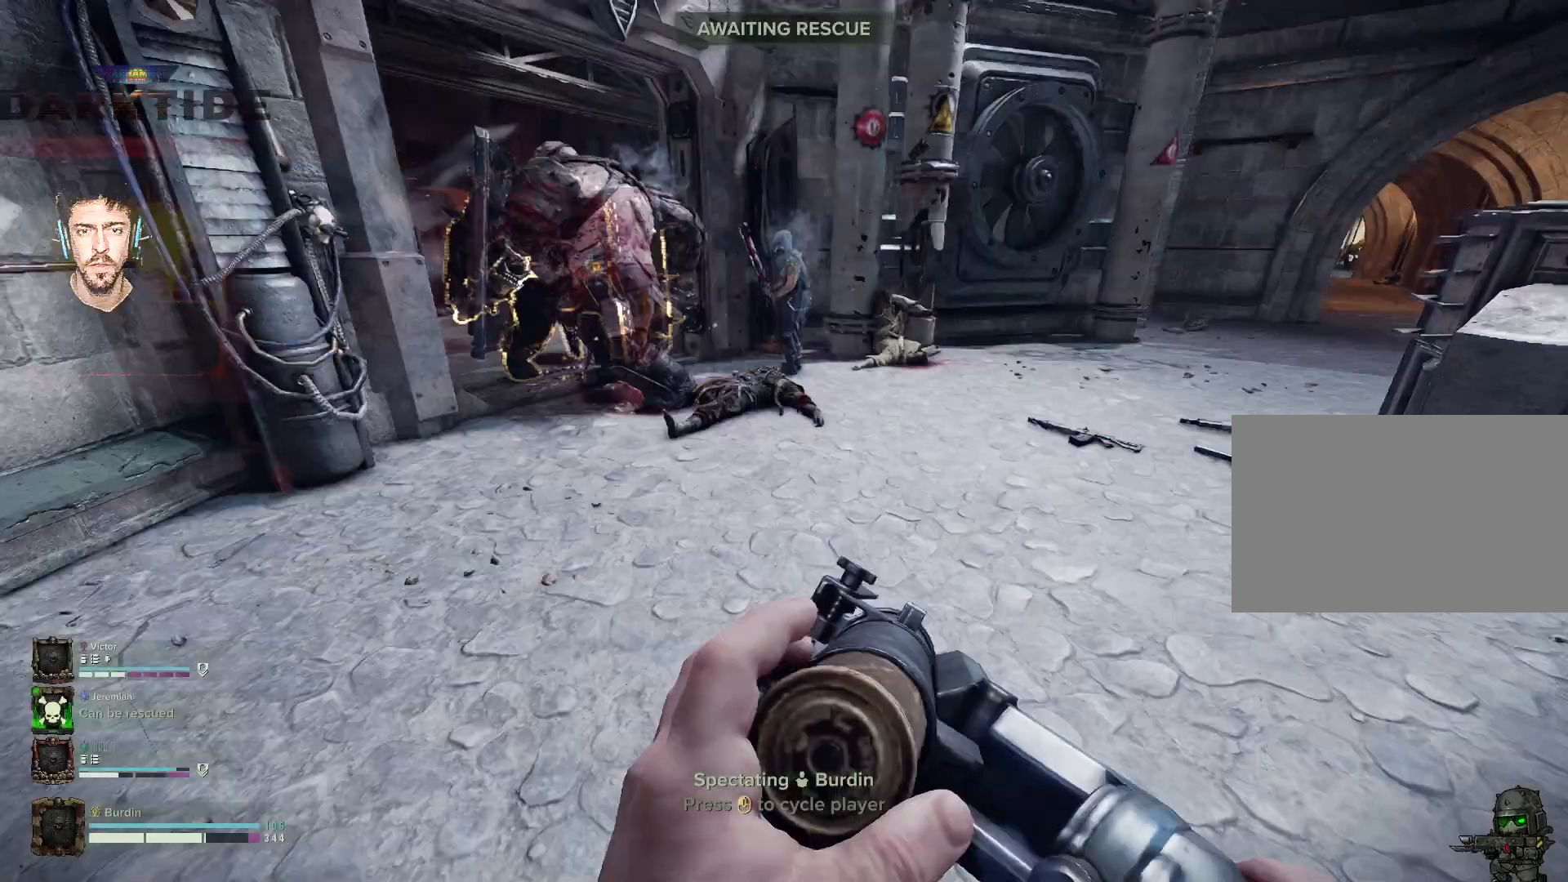
{"keys": [], "mouse": [], "events": []}
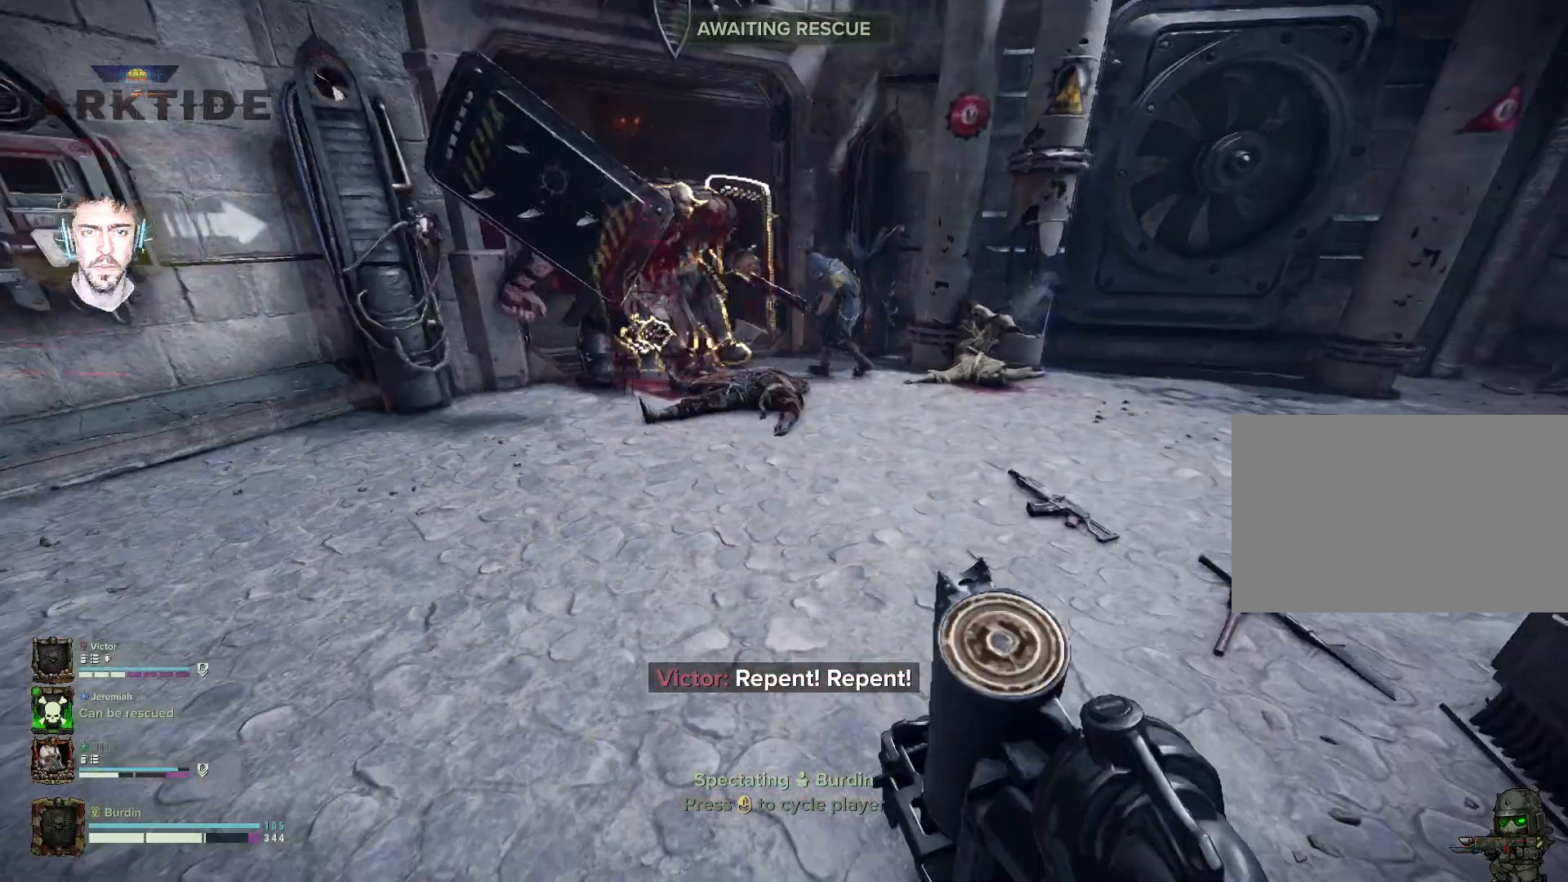
{"keys": [], "mouse": [], "events": []}
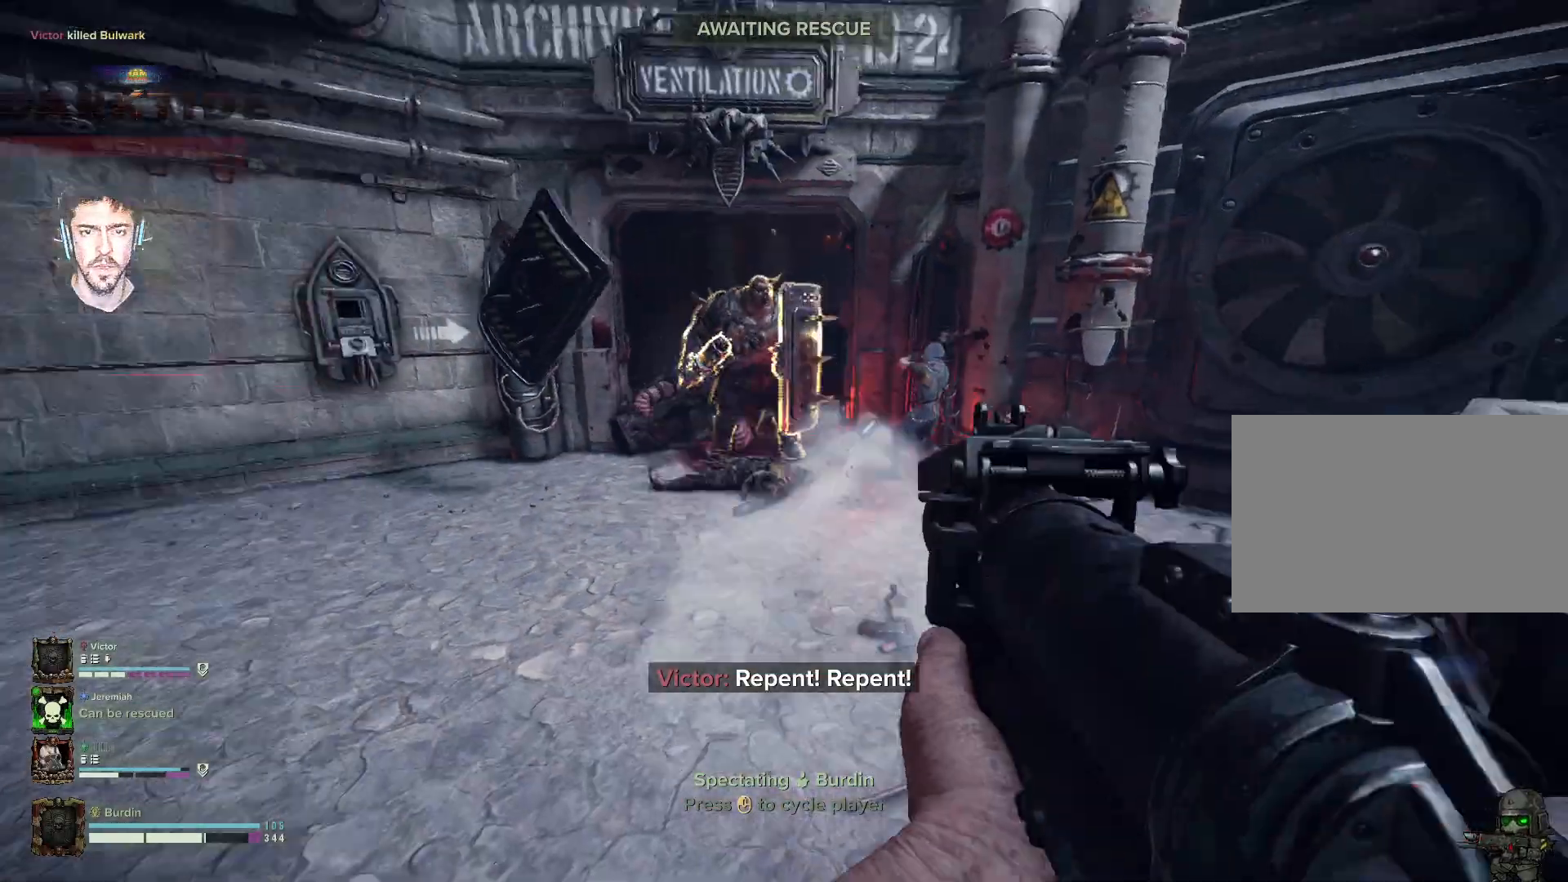
{"keys": [], "mouse": [], "events": []}
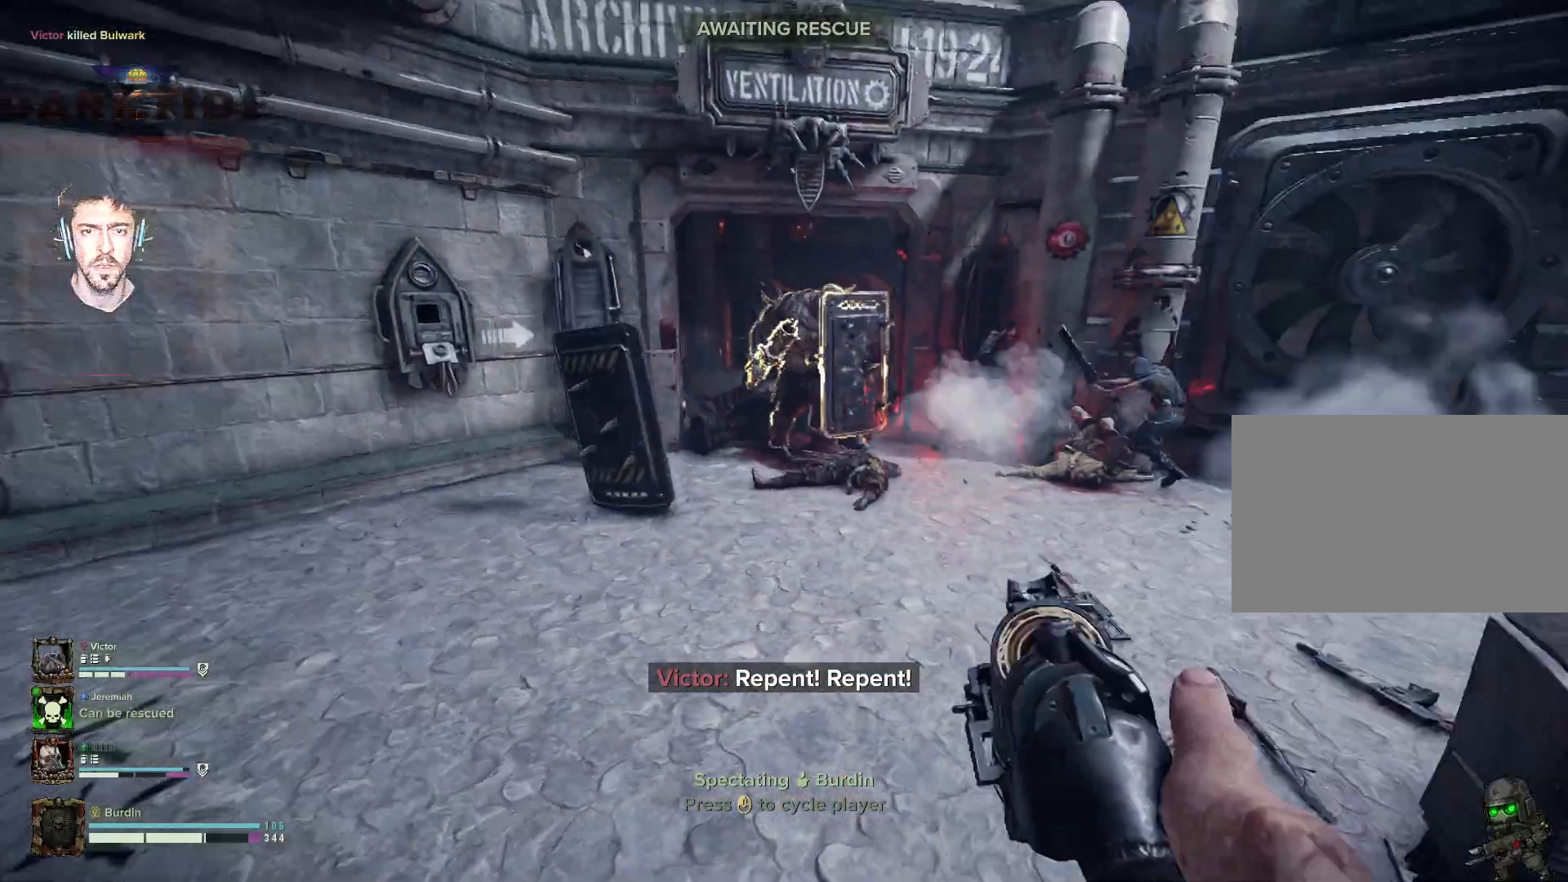
{"keys": [], "mouse": [], "events": []}
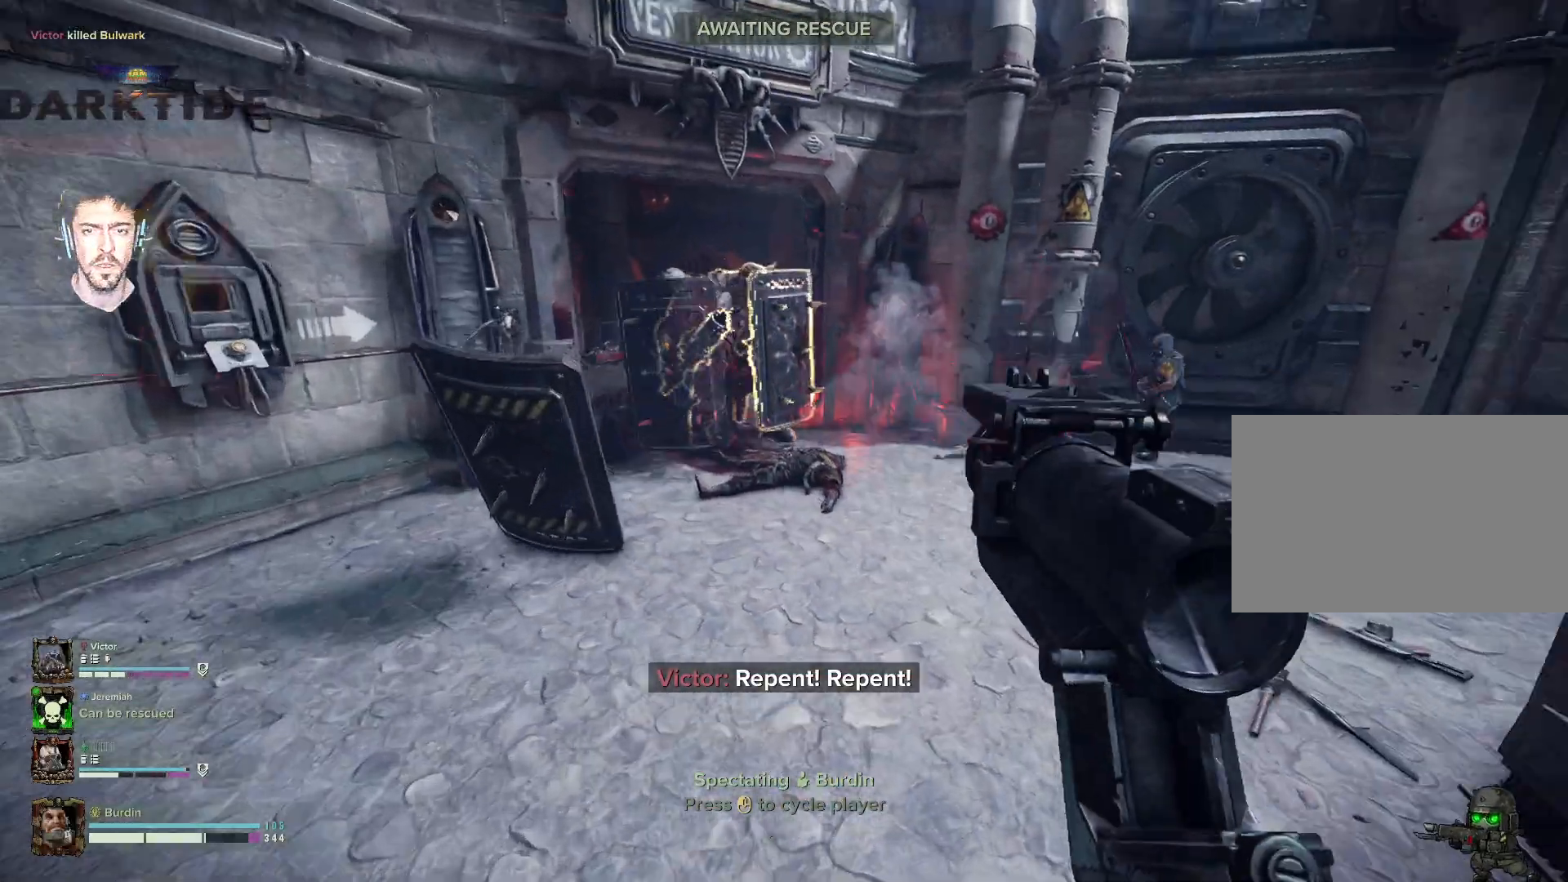
{"keys": [], "mouse": []}